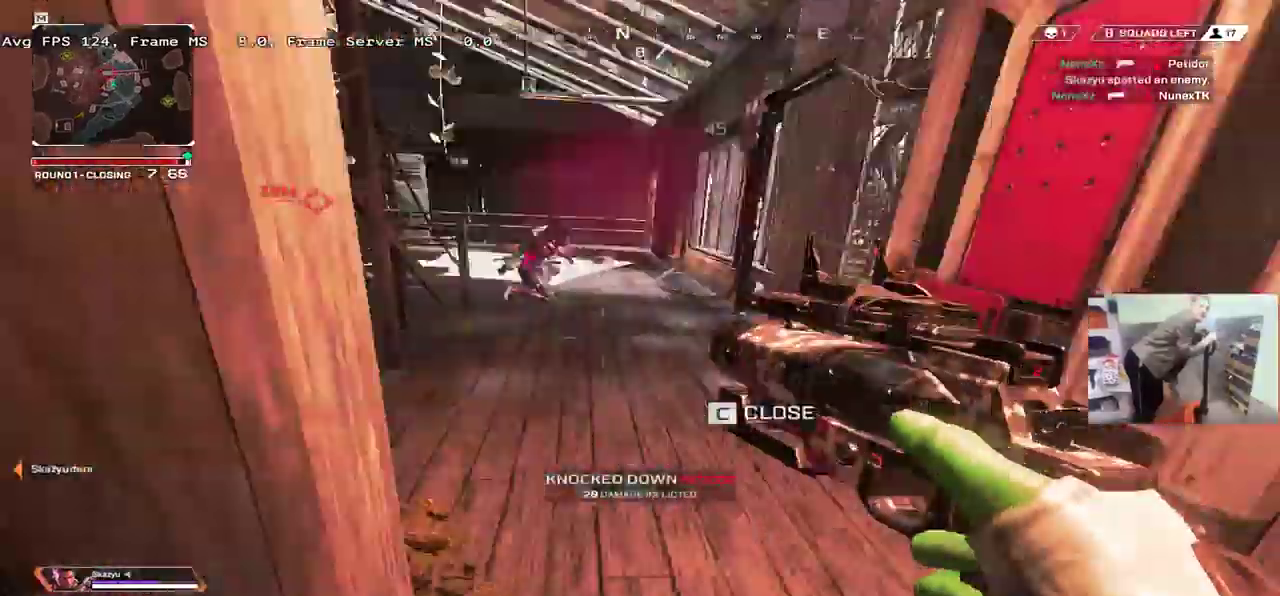
Gameplay with keyboard and mouse; each line is a JSON object with the keys and mouse buttons held at the frame after it. "events" lists presses ("down") and releases ("up") of "1", "2", "3", "4", "5", "a", "alt", "b", "c", "ctrl", "d", "e", "f", "g", "q", "r", "s", "shift", "space", "t", "tab", "v", "w", "x", "z", "mouse_left", "mouse_wheel", "mouse_right", "mouse_mb4" and "mouse_mb5" between this image and that frame as [ms after this image, input, new state], when the widget could be followed in between. "mouse_left", "mouse_wheel", "mouse_right", "mouse_mb4", "mouse_mb5" = the "left", "wheel", "right", "mb4", "mb5" buttons of the "mouse" list. No other keys are recorded. "wheel" means that the mouse wheel is clicked or scrolled. Mouse movement is not recorded.
{"keys": ["q", "w"], "mouse": [], "events": [[17, "c", "down"], [34, "s", "down"], [84, "c", "up"], [100, "s", "up"], [150, "q", "down"], [184, "shift", "down"], [250, "w", "down"], [284, "shift", "up"]]}
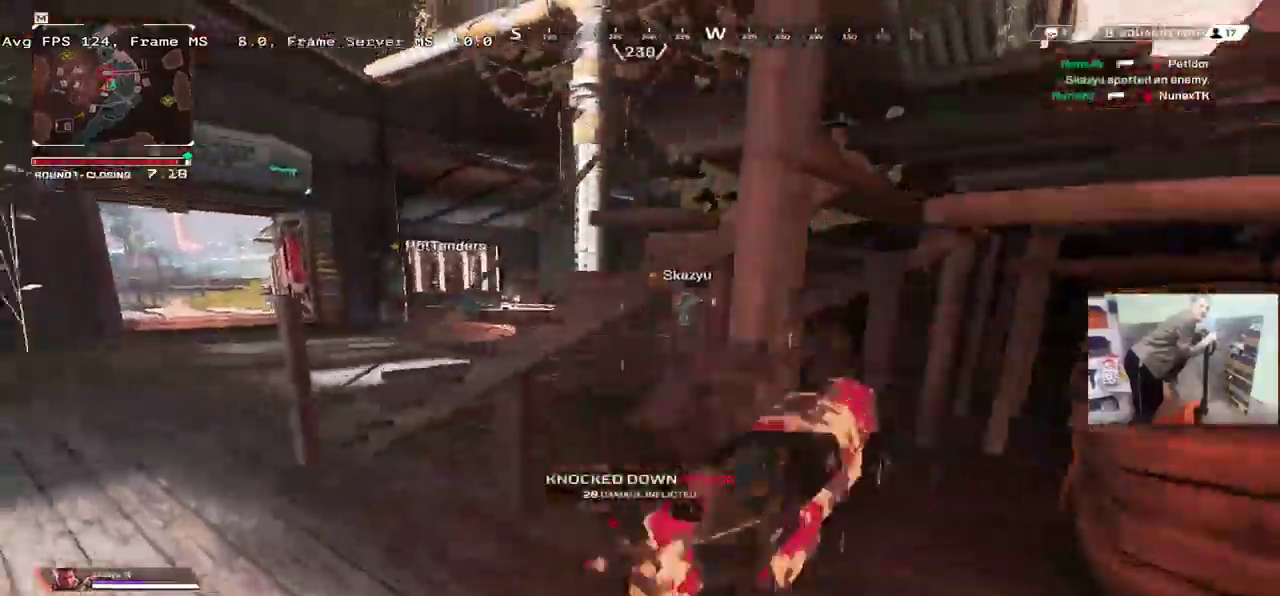
{"keys": ["q", "w"], "mouse": [], "events": []}
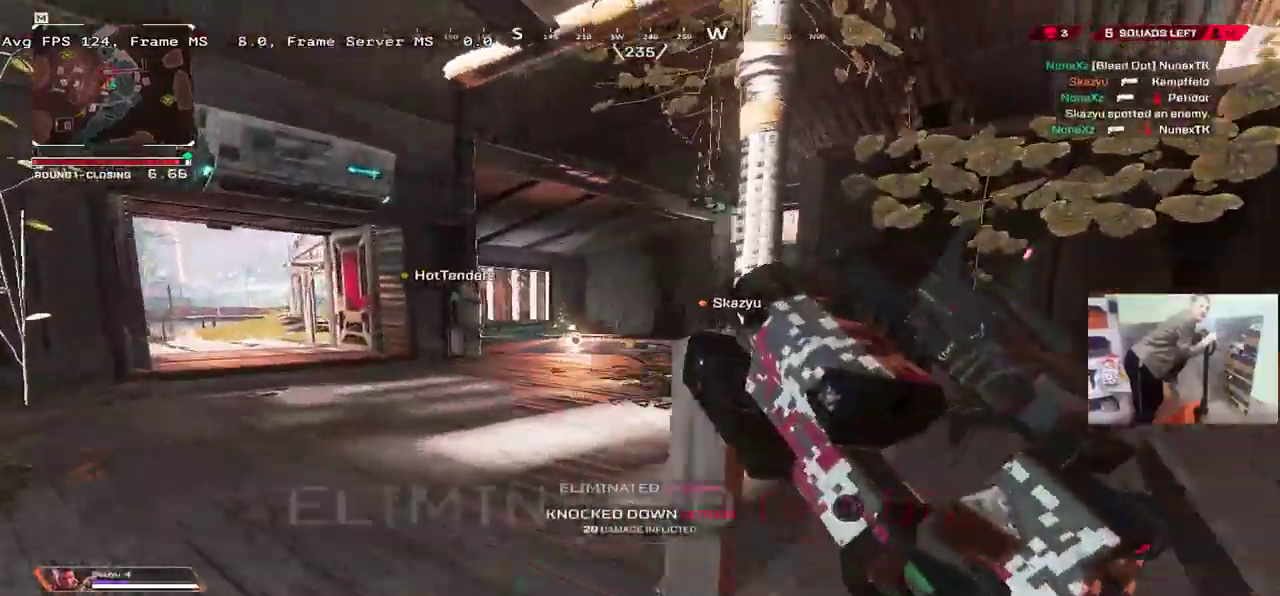
{"keys": ["q", "w"], "mouse": [], "events": [[300, "q", "up"], [467, "q", "down"]]}
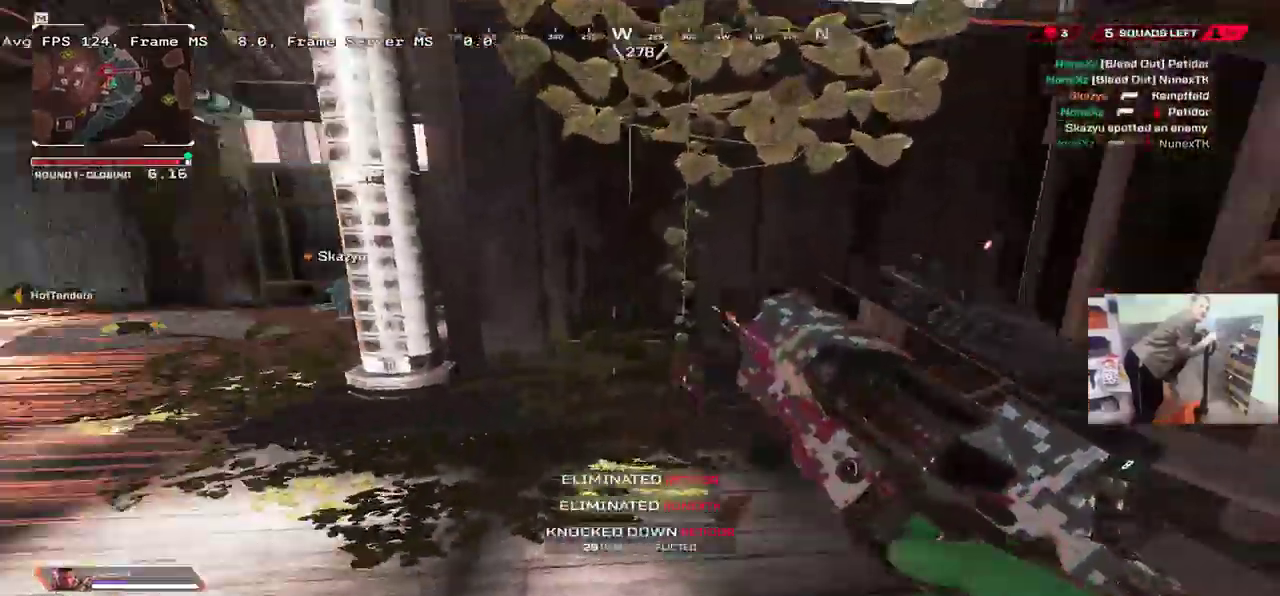
{"keys": ["q", "w"], "mouse": [], "events": [[67, "shift", "down"], [150, "shift", "up"]]}
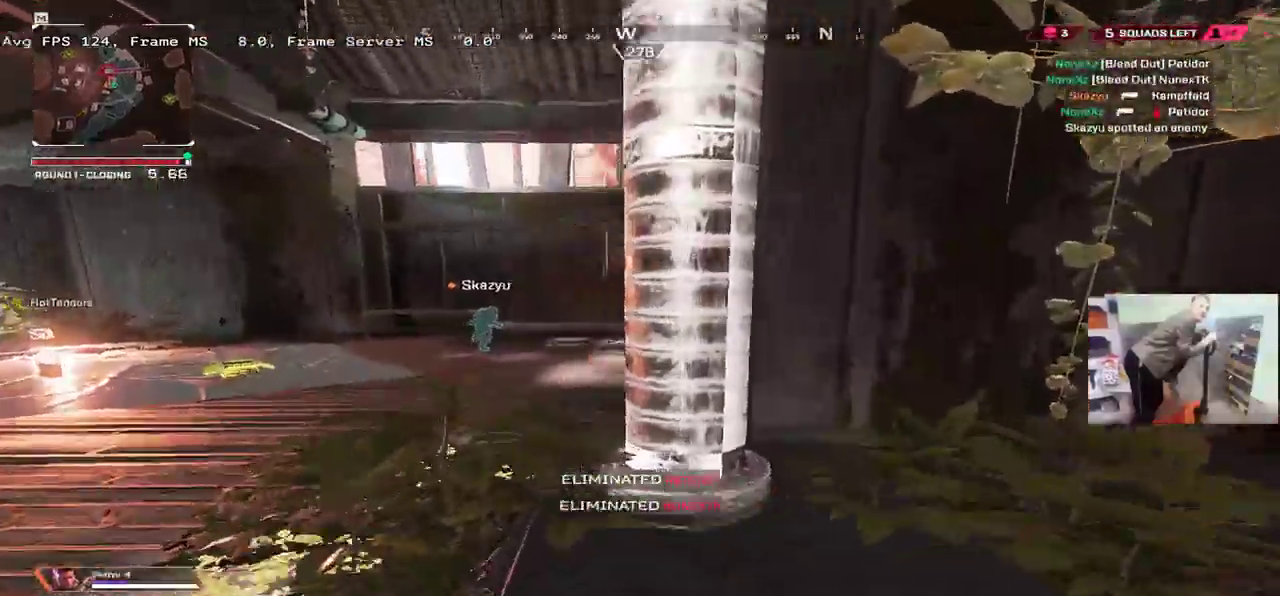
{"keys": ["w"], "mouse": []}
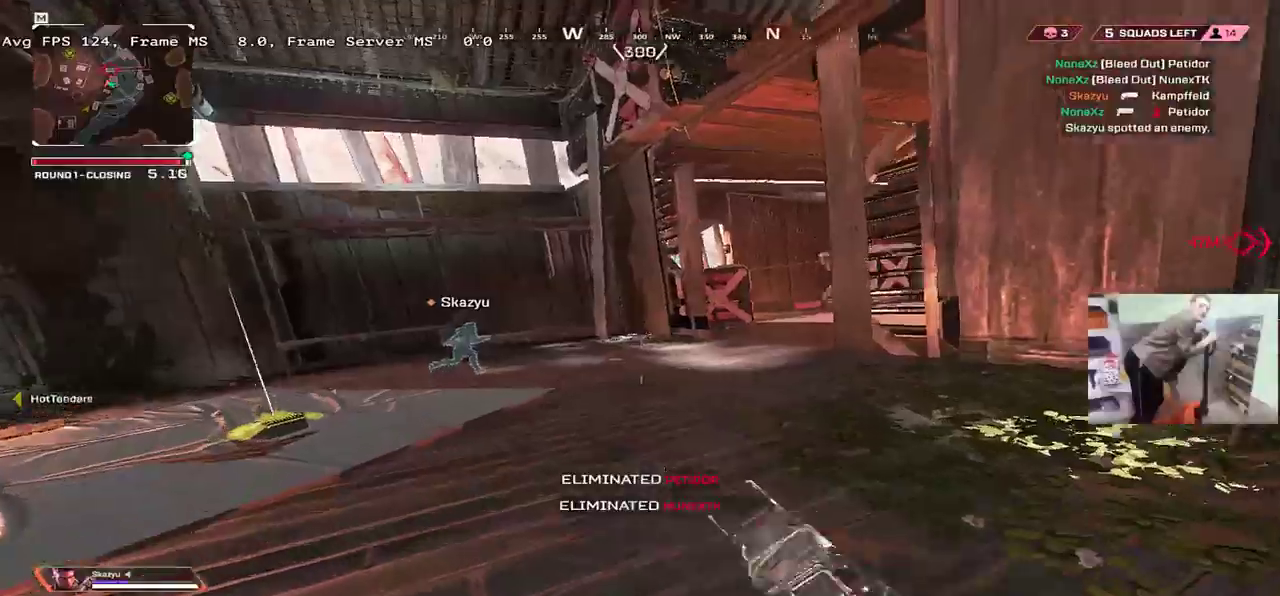
{"keys": ["q", "w"], "mouse": [], "events": [[134, "shift", "down"], [200, "shift", "up"], [400, "q", "down"]]}
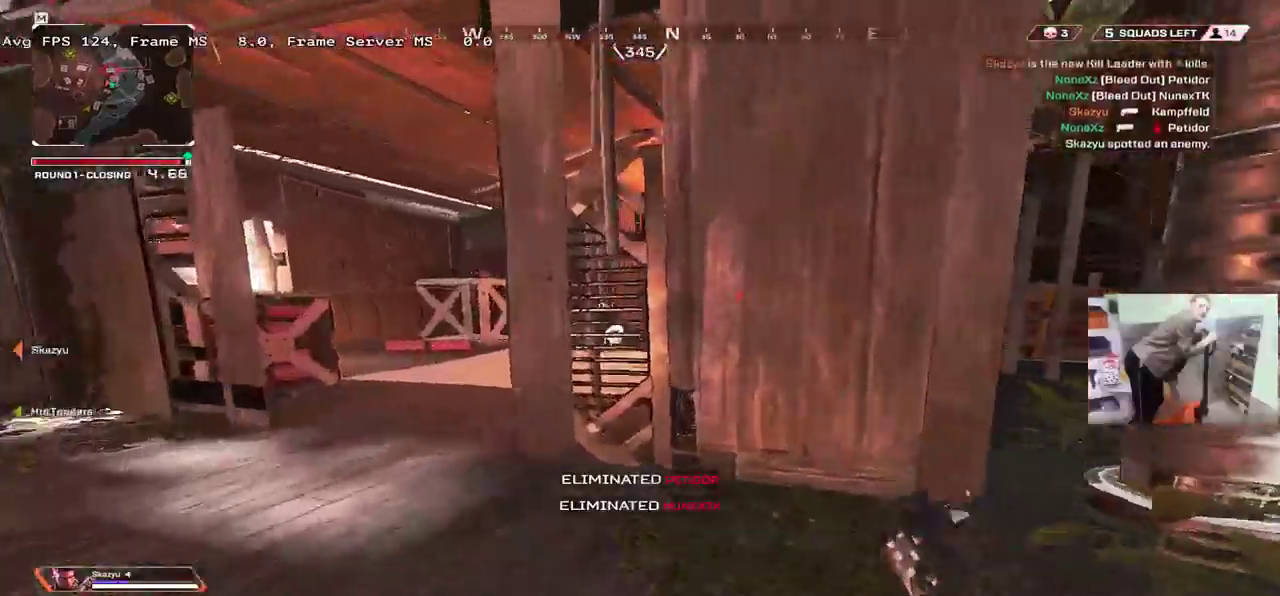
{"keys": ["q", "w"], "mouse": [], "events": []}
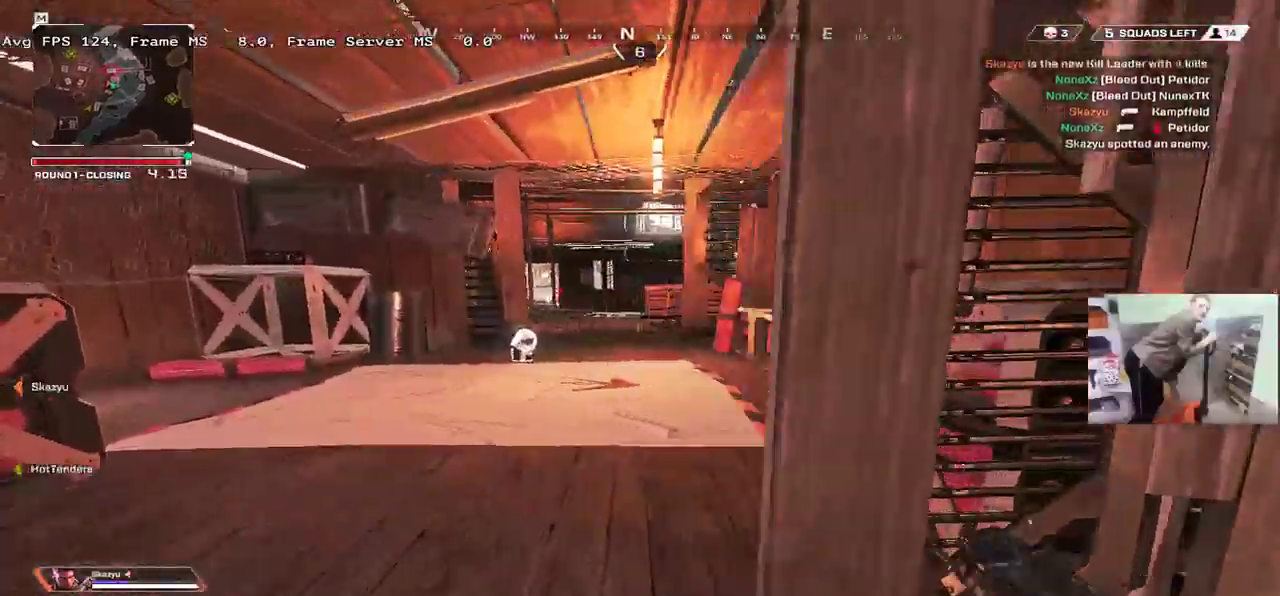
{"keys": ["q", "w"], "mouse": [], "events": [[50, "q", "up"], [100, "w", "up"], [267, "q", "down"], [300, "w", "down"], [317, "shift", "down"], [434, "shift", "up"]]}
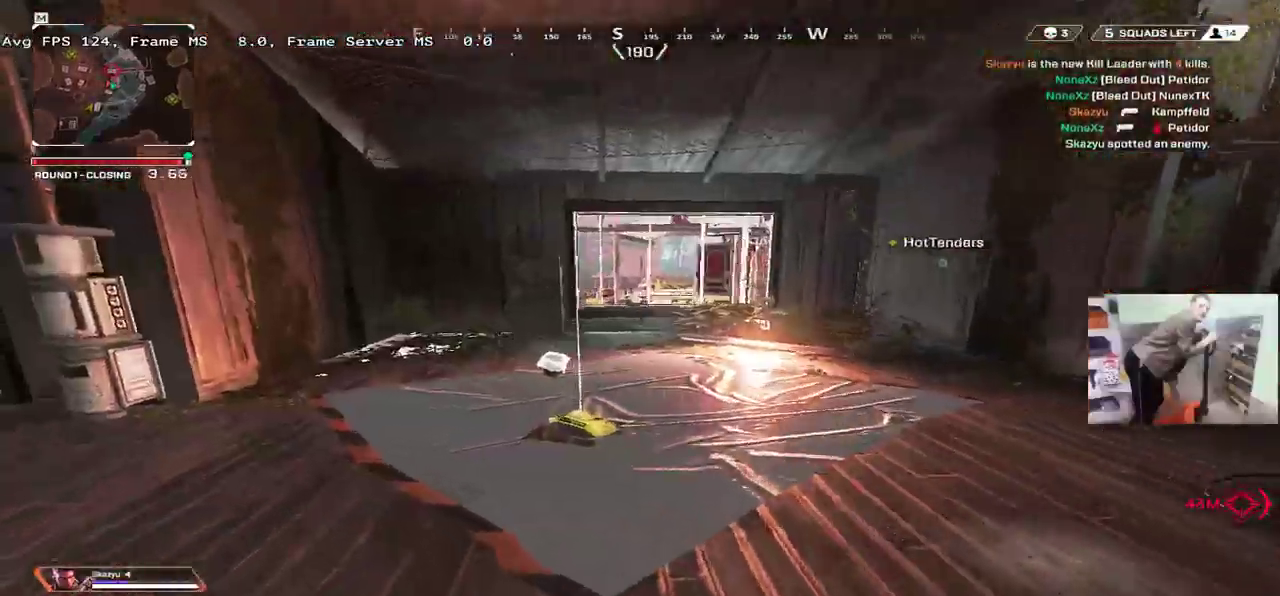
{"keys": ["q", "w"], "mouse": [], "events": [[334, "q", "up"], [450, "q", "down"]]}
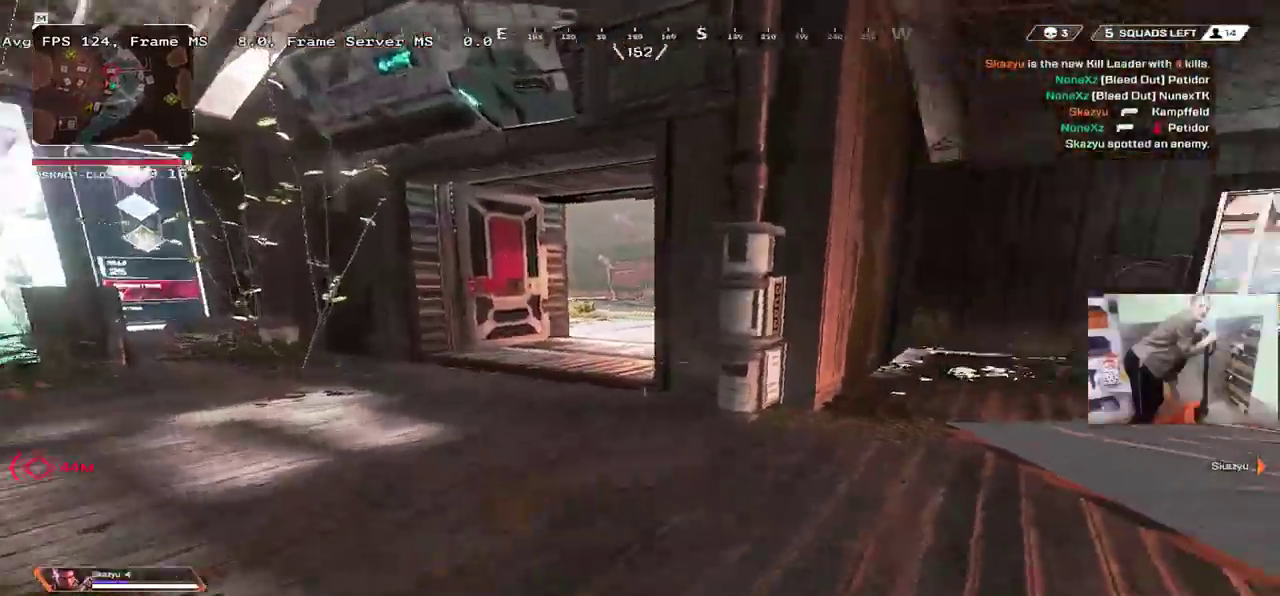
{"keys": ["q", "w"], "mouse": [], "events": []}
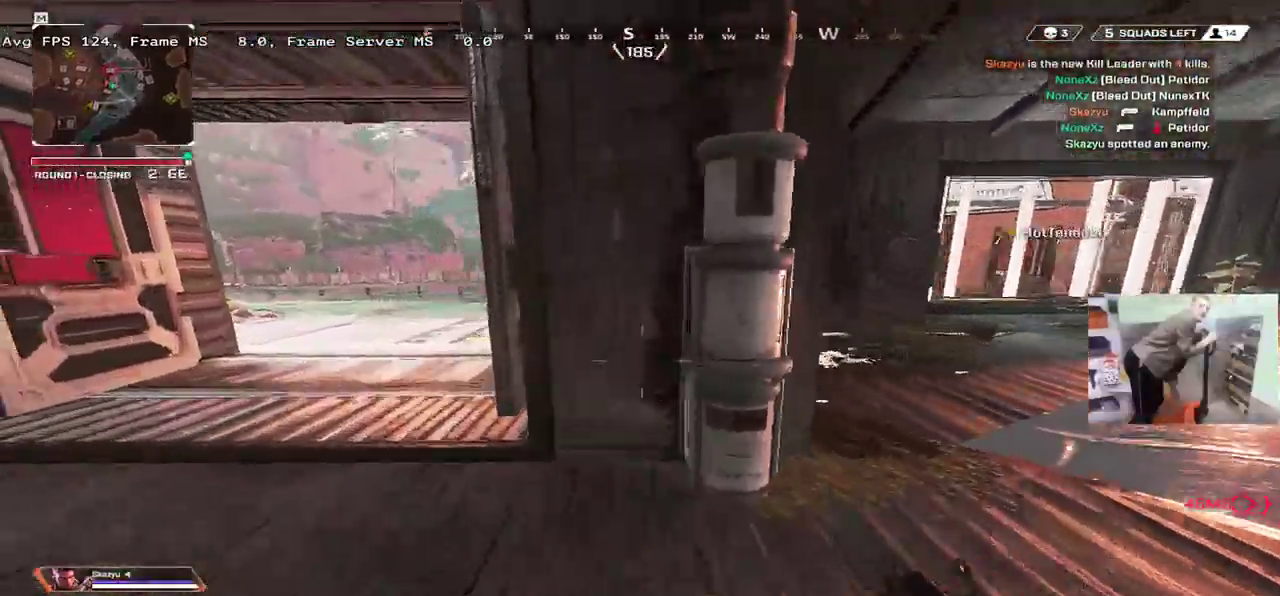
{"keys": ["ctrl", "e", "w"], "mouse": [], "events": [[17, "ctrl", "down"], [234, "mouse_right", "down"], [284, "q", "up"], [334, "mouse_right", "up"], [450, "e", "down"]]}
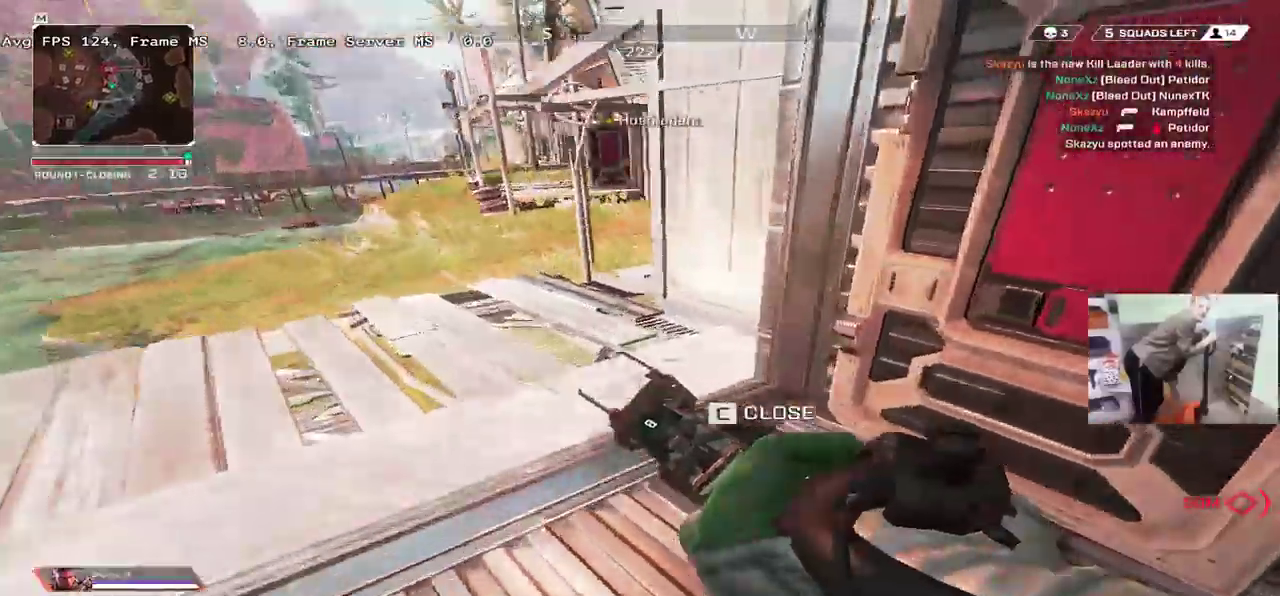
{"keys": ["q"], "mouse": []}
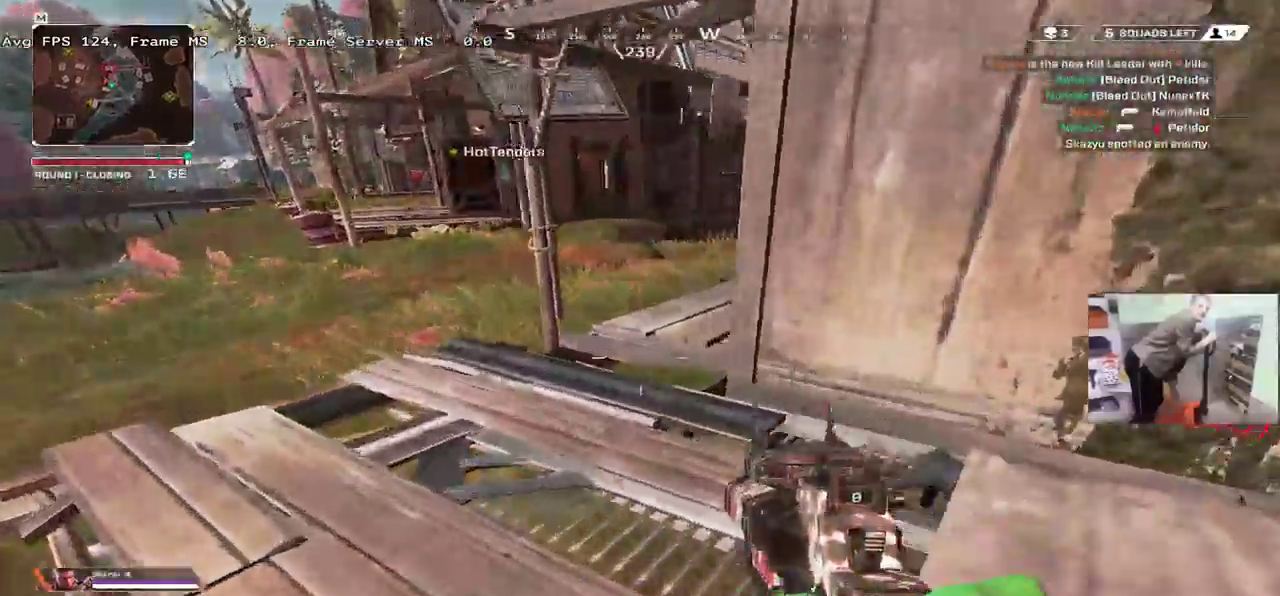
{"keys": ["e"], "mouse": [], "events": [[334, "s", "down"], [434, "q", "up"], [434, "s", "up"], [484, "e", "down"]]}
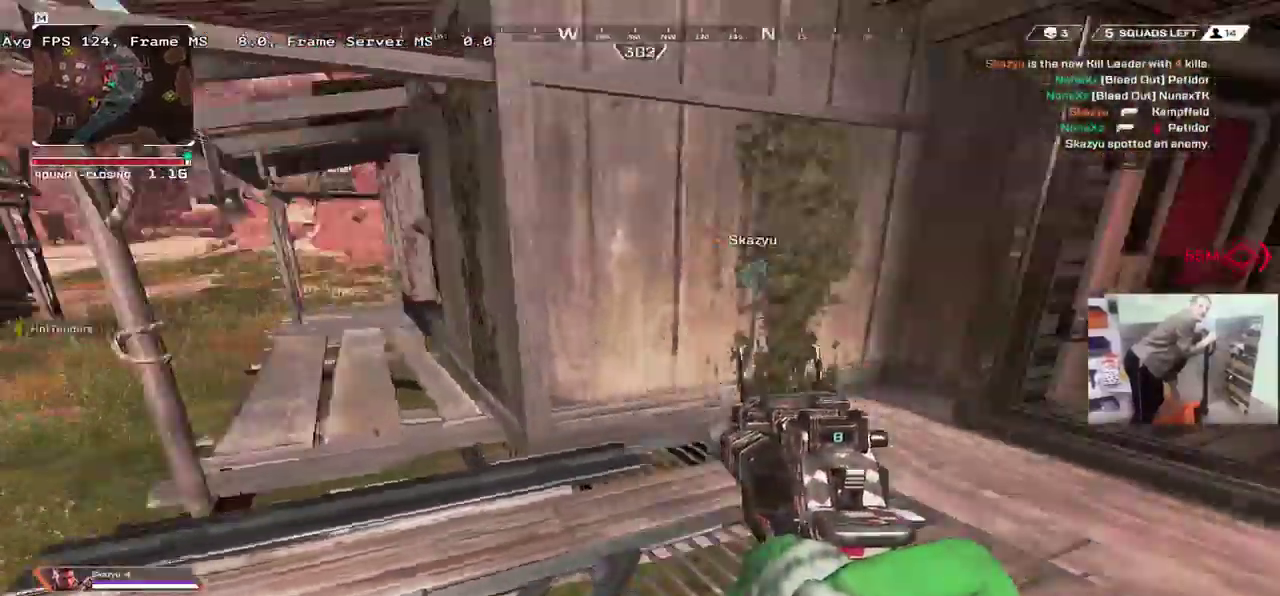
{"keys": ["w"], "mouse": [], "events": [[84, "w", "down"], [100, "q", "down"], [117, "e", "up"], [184, "e", "down"], [200, "q", "up"], [267, "e", "up"], [267, "q", "down"], [450, "q", "up"]]}
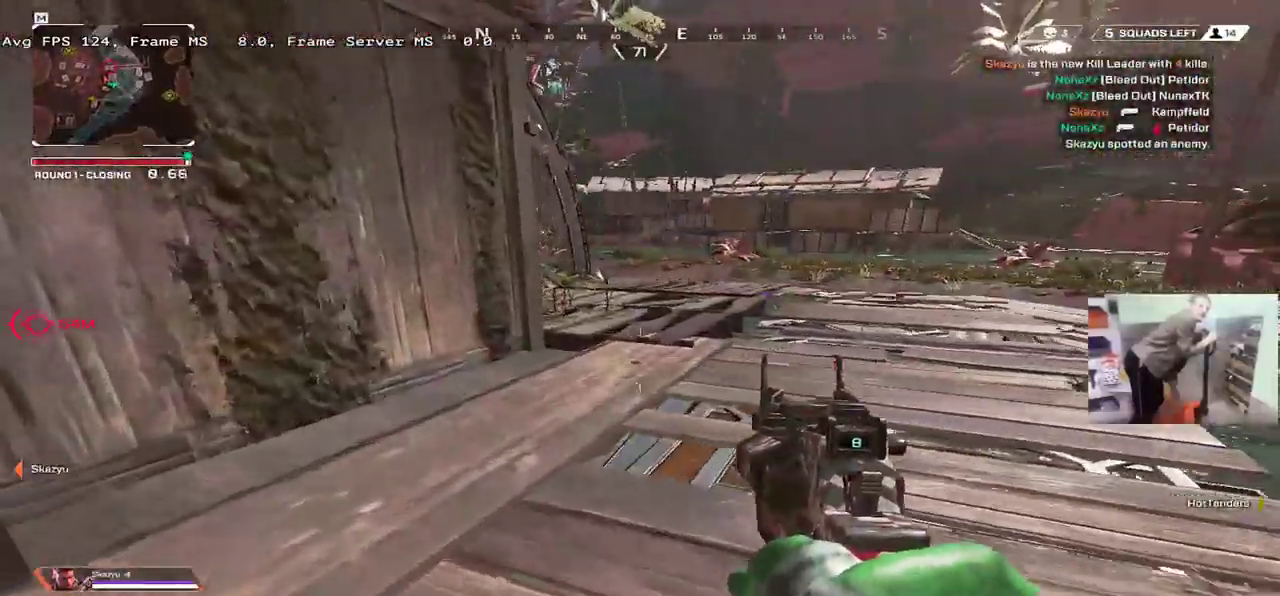
{"keys": ["w"], "mouse": [], "events": [[134, "3", "down"], [167, "shift", "down"], [200, "3", "up"], [234, "shift", "up"]]}
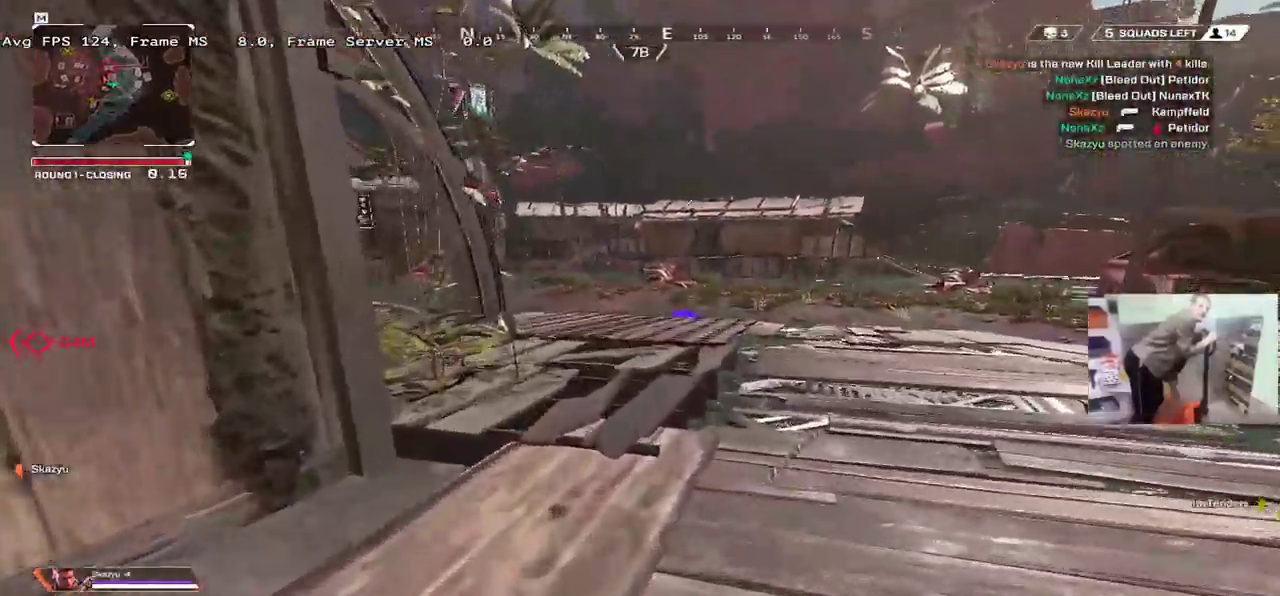
{"keys": ["ctrl", "w"], "mouse": [], "events": [[384, "ctrl", "down"]]}
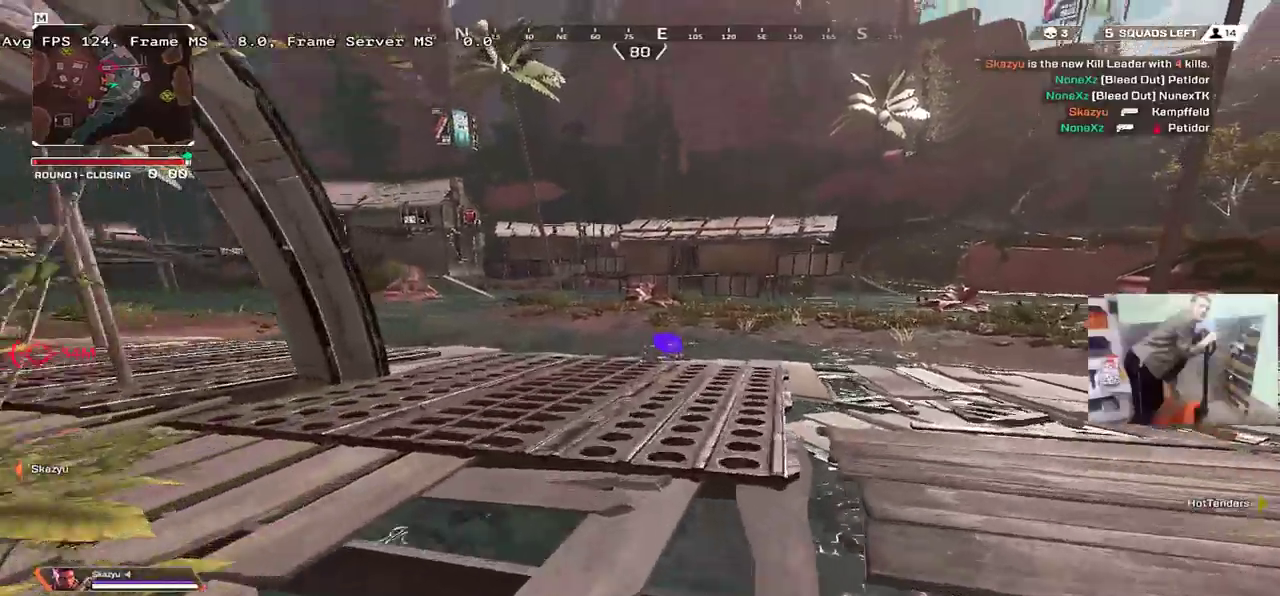
{"keys": ["e"], "mouse": [], "events": [[134, "mouse_right", "down"], [217, "e", "down"], [234, "mouse_right", "up"], [250, "ctrl", "up"], [250, "w", "up"]]}
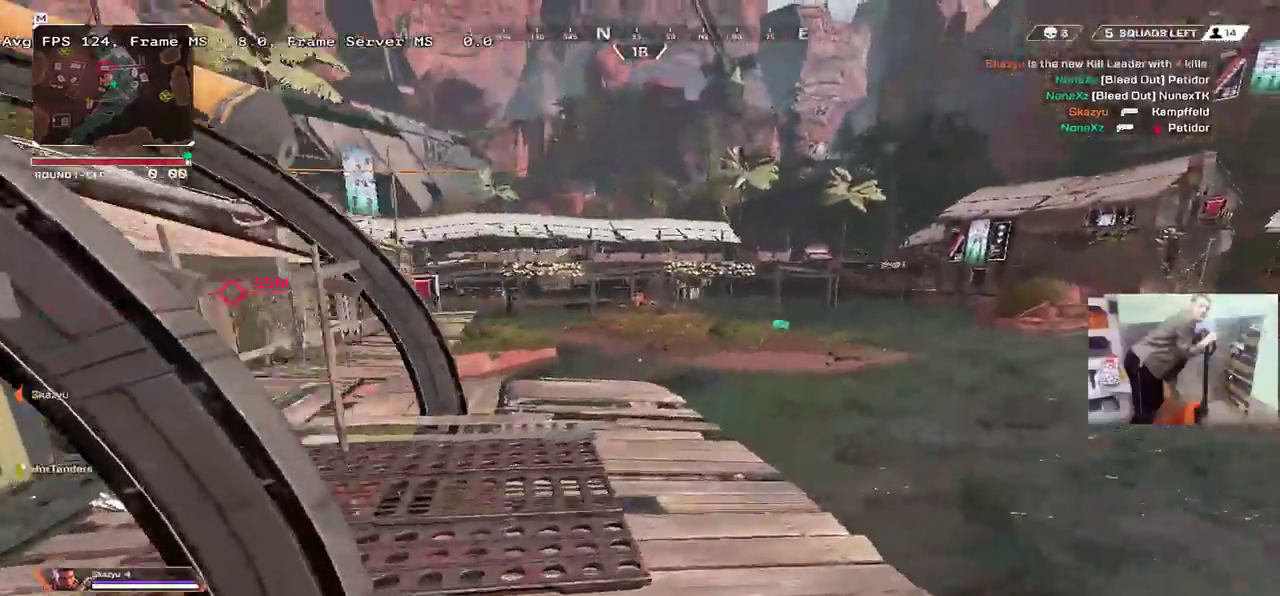
{"keys": ["w"], "mouse": [], "events": [[117, "1", "down"], [150, "1", "up"], [200, "e", "up"], [317, "w", "down"], [350, "shift", "down"], [417, "shift", "up"]]}
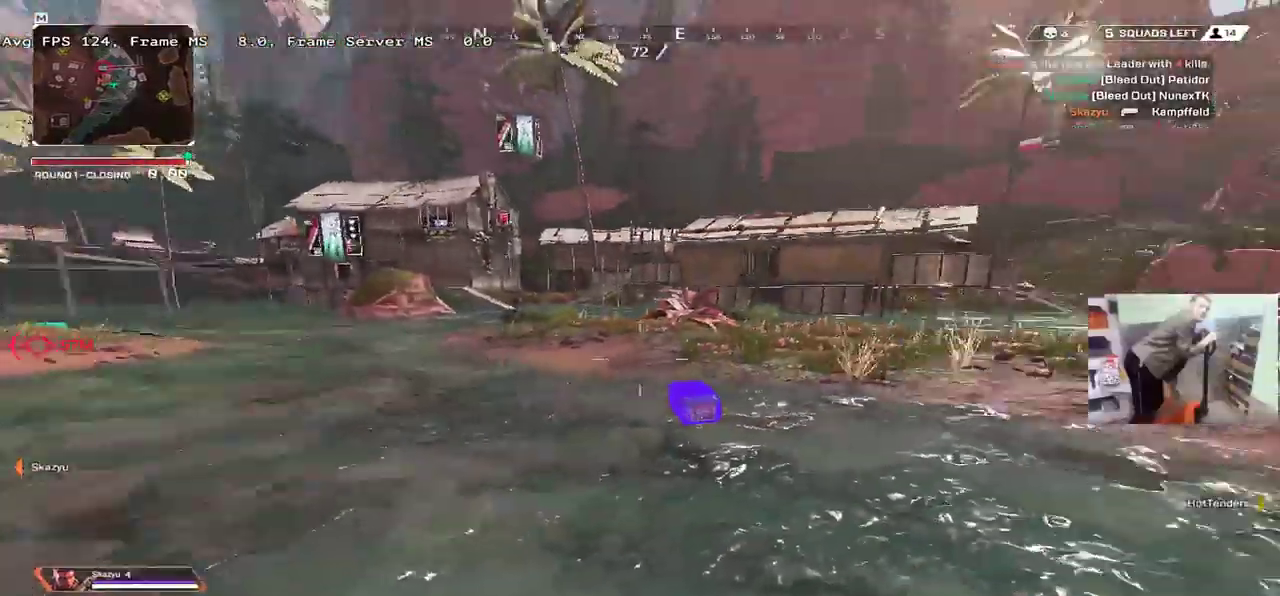
{"keys": ["w"], "mouse": [], "events": []}
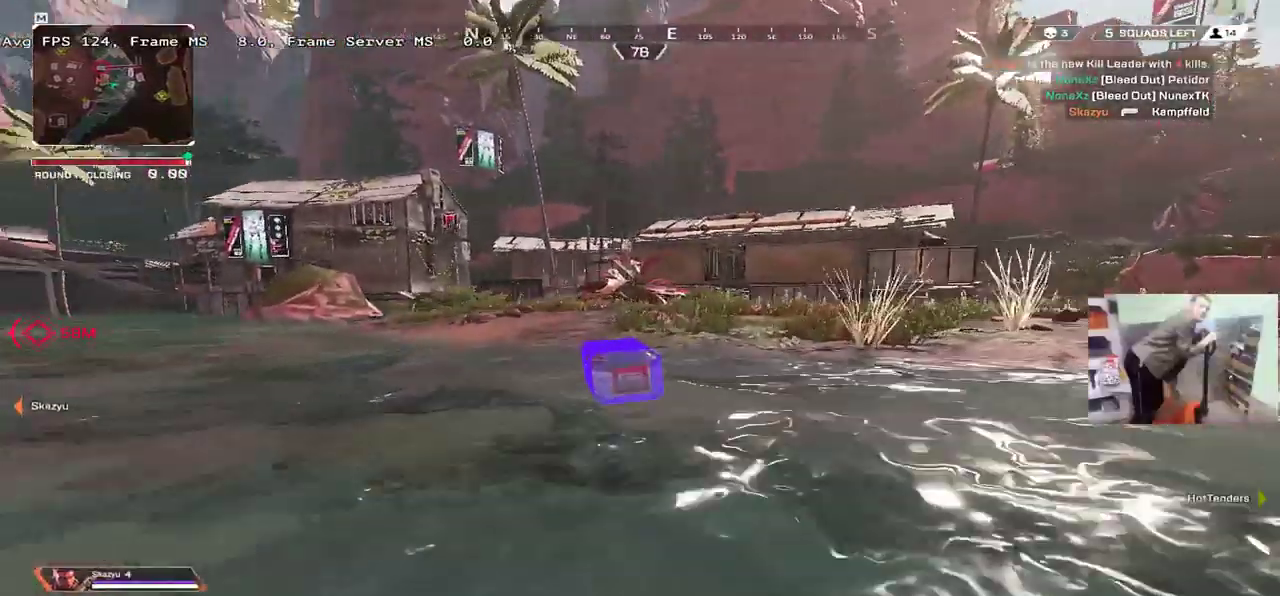
{"keys": ["c", "e", "w"], "mouse": [], "events": [[400, "e", "down"], [417, "c", "down"]]}
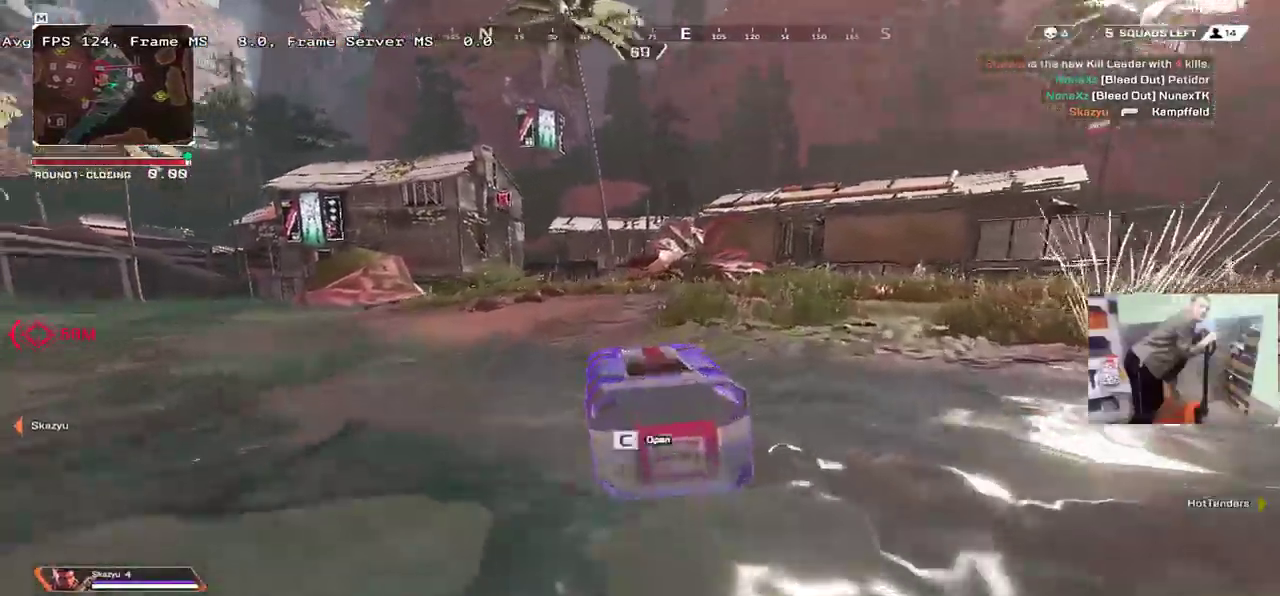
{"keys": ["q"], "mouse": [], "events": [[34, "w", "up"], [200, "e", "up"], [250, "q", "down"], [367, "c", "up"]]}
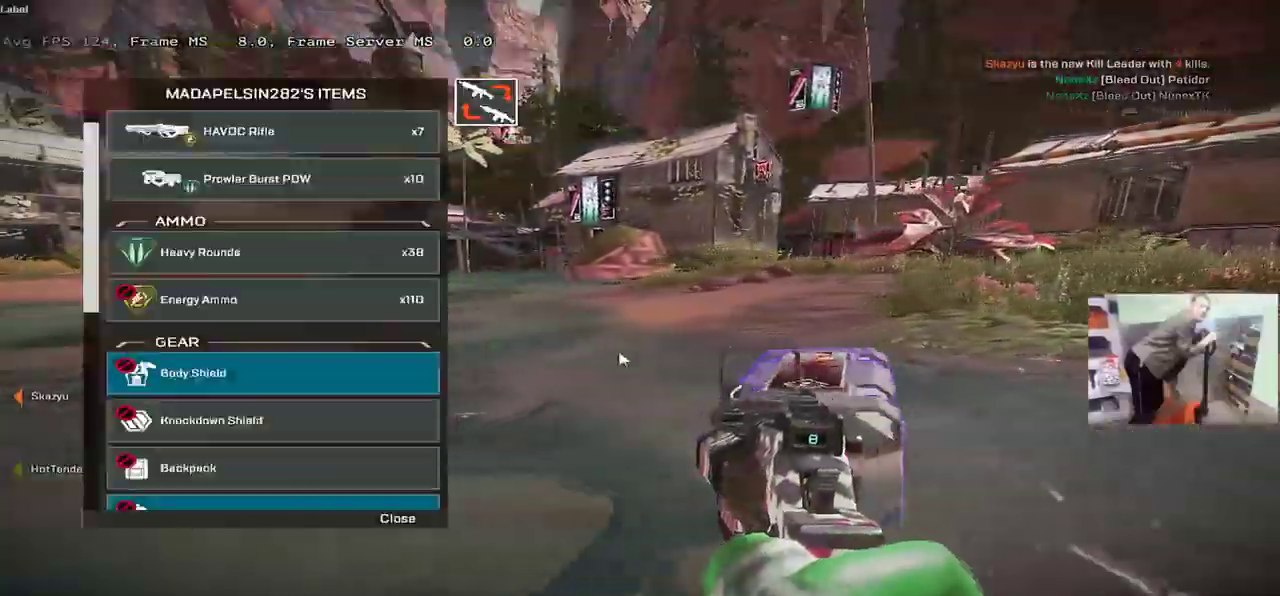
{"keys": ["e"], "mouse": [], "events": [[134, "e", "down"], [134, "q", "up"]]}
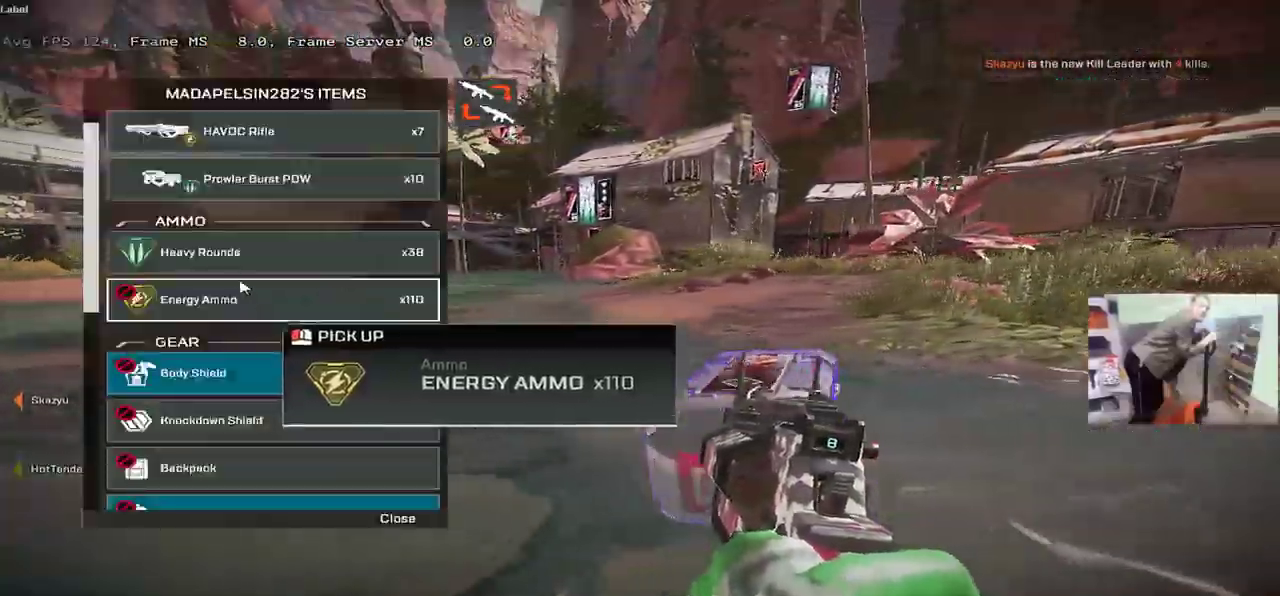
{"keys": ["e"], "mouse": [], "events": [[34, "e", "up"], [50, "w", "down"], [117, "q", "down"], [367, "w", "up"], [450, "q", "up"], [484, "e", "down"]]}
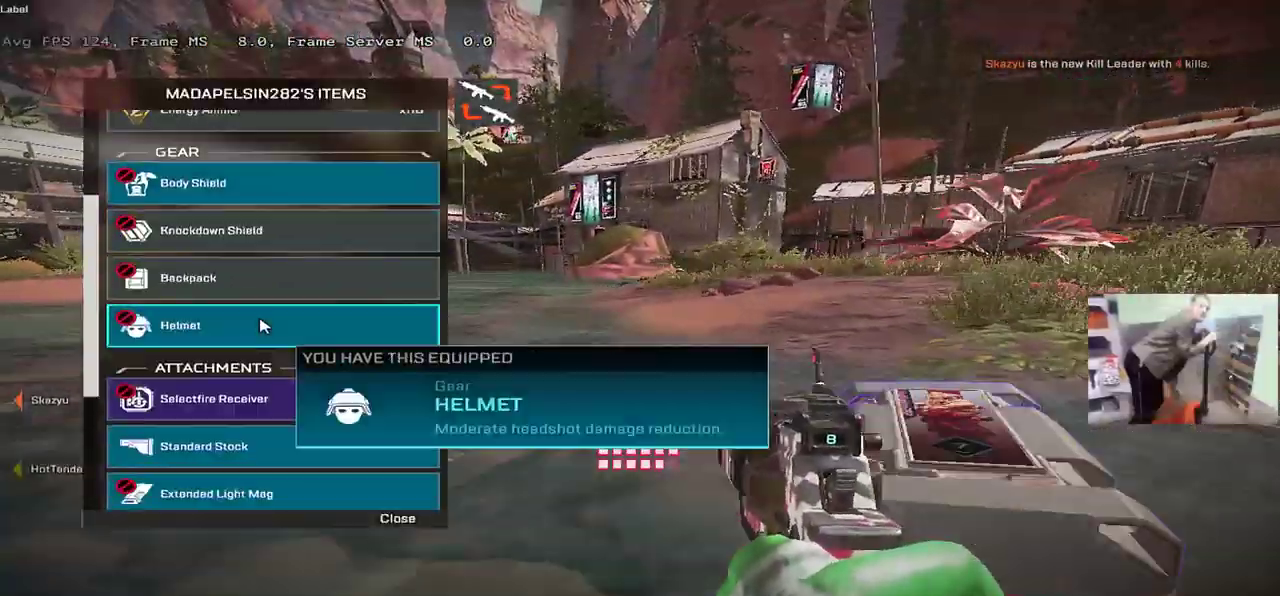
{"keys": ["q"], "mouse": [], "events": [[200, "s", "down"], [267, "e", "up"], [300, "q", "down"], [350, "s", "up"]]}
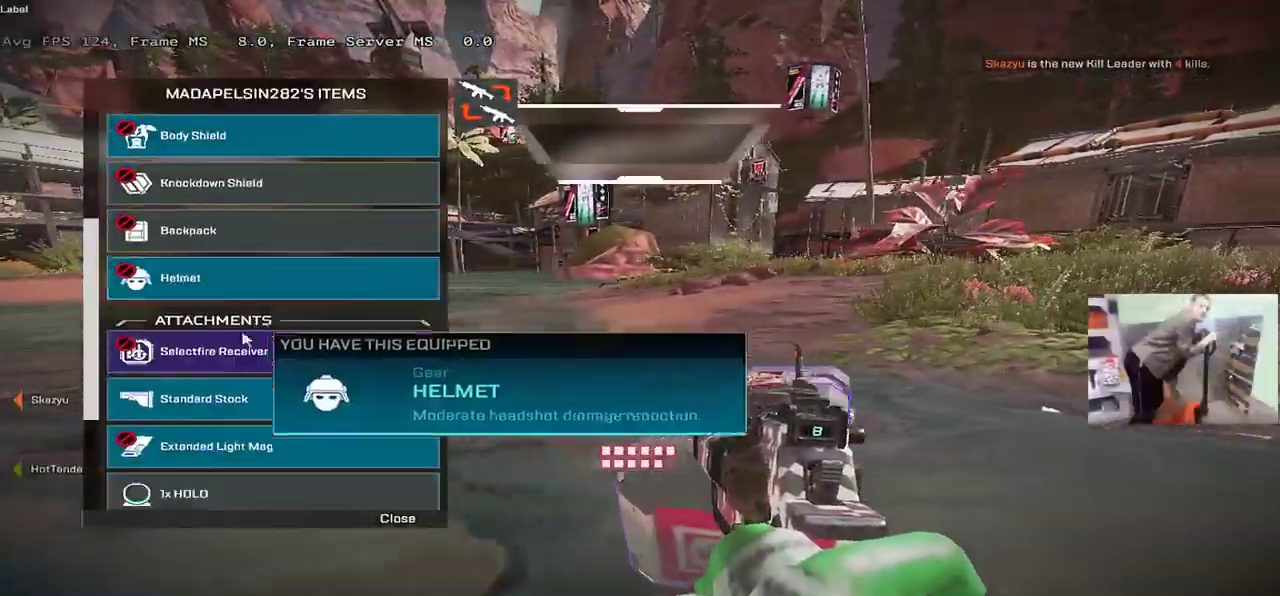
{"keys": ["q"], "mouse": [], "events": [[150, "q", "up"], [217, "e", "down"], [467, "e", "up"], [467, "mouse_left", "down"], [500, "mouse_left", "up"], [500, "q", "down"]]}
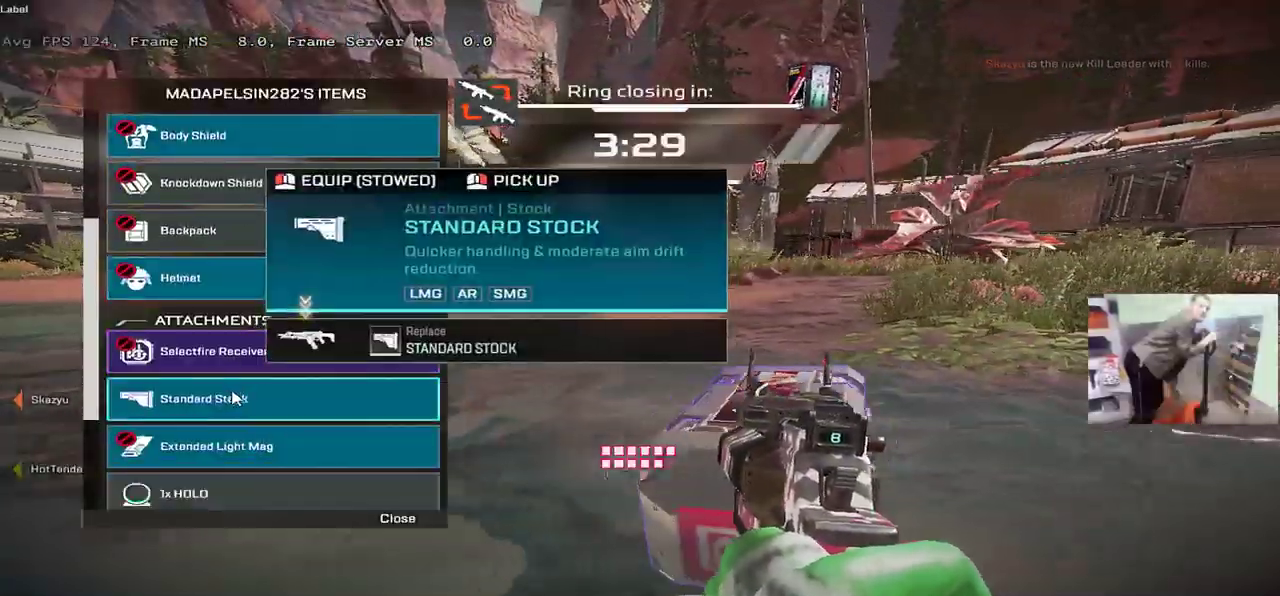
{"keys": ["e", "s"], "mouse": [], "events": [[34, "w", "down"], [284, "w", "up"], [317, "q", "up"], [450, "s", "down"], [484, "e", "down"]]}